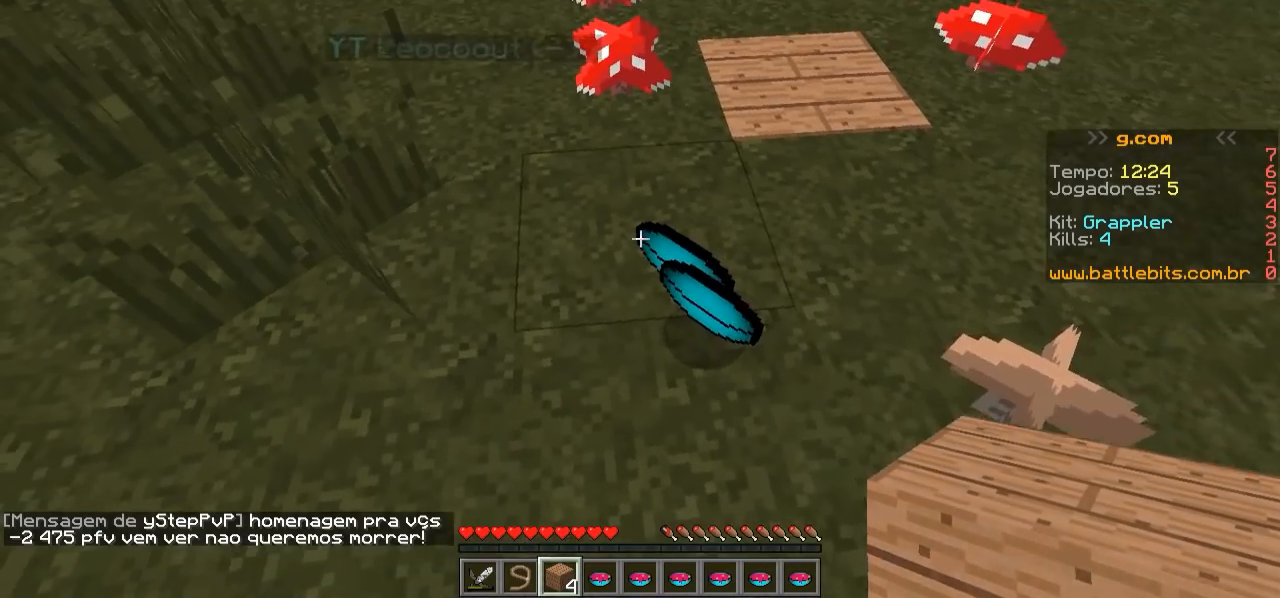
Gameplay with keyboard; each line is a JSON object with the keys held at the frame after it. "events" lists presses ("down") and releases ("up") of "a", "d", "s" and "w" between this image and that frame as [ms after this image, input, new state], when the widget could be followed in between. No other keys are recorded. Mouse input is not recorded.
{"keys": ["w"], "events": [[150, "w", "down"]]}
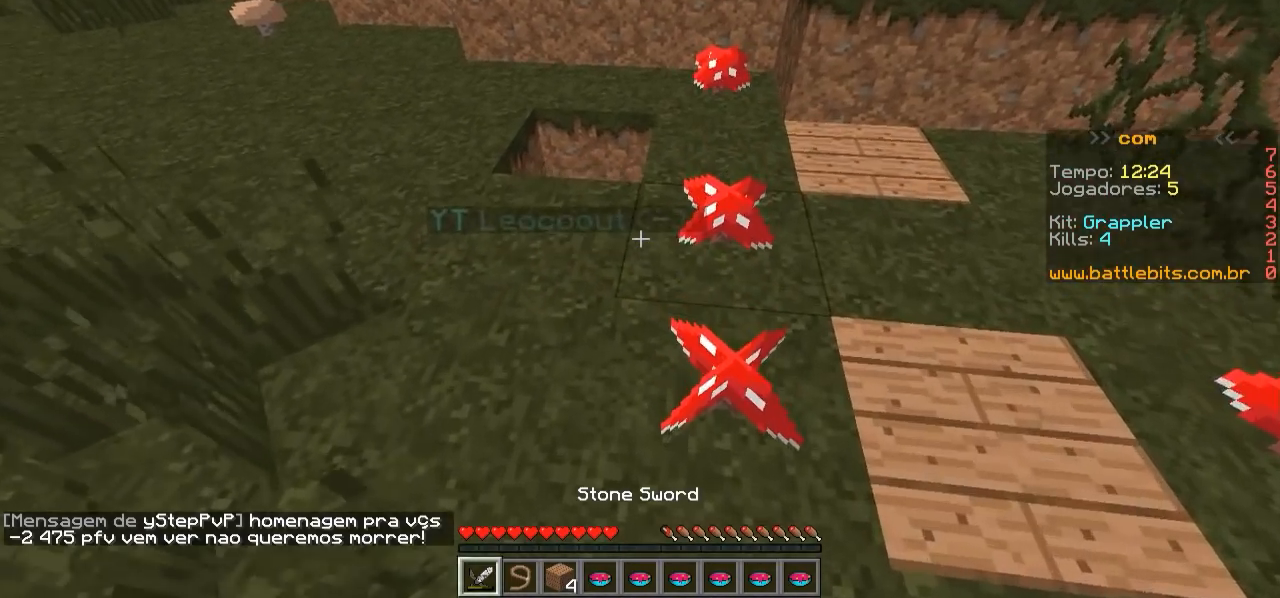
{"keys": ["d", "w"], "events": [[200, "w", "up"], [250, "a", "down"], [300, "a", "up"], [400, "d", "down"], [500, "w", "down"]]}
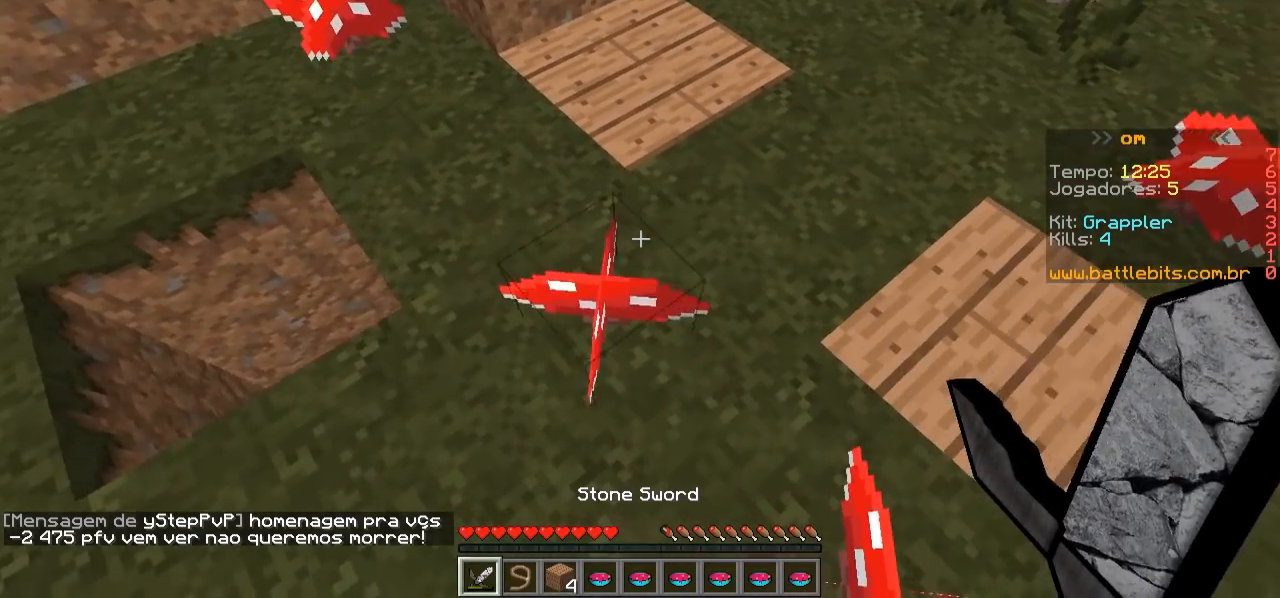
{"keys": ["a"], "events": [[200, "d", "up"], [250, "w", "up"], [300, "a", "down"]]}
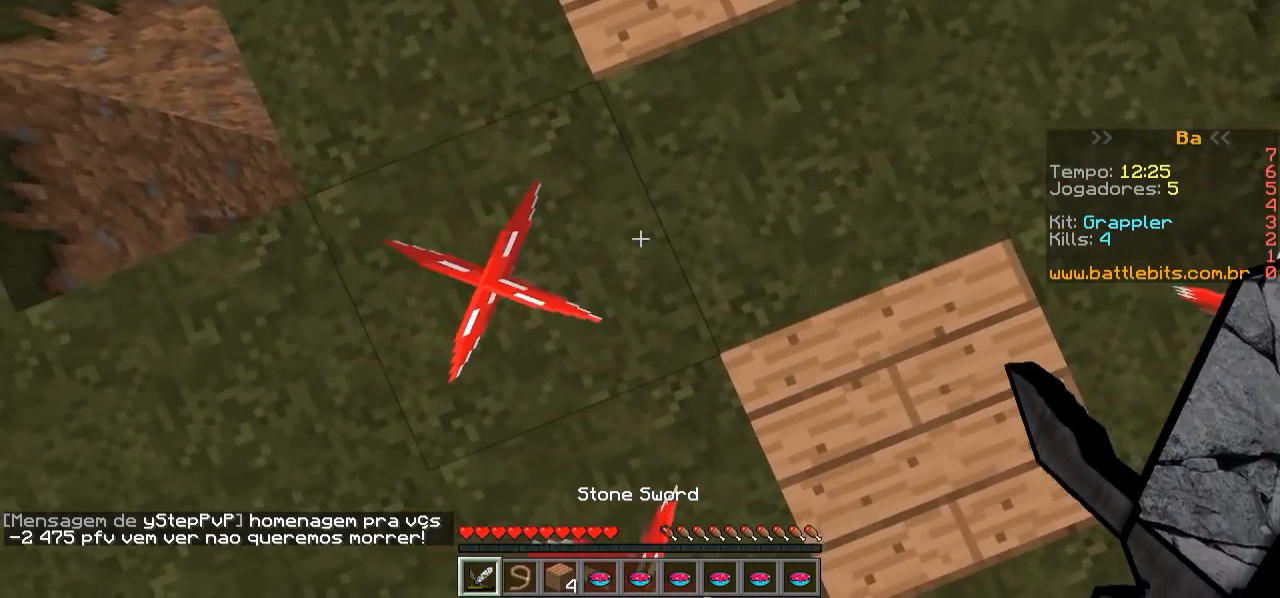
{"keys": ["a"], "events": [[100, "s", "down"], [350, "s", "up"]]}
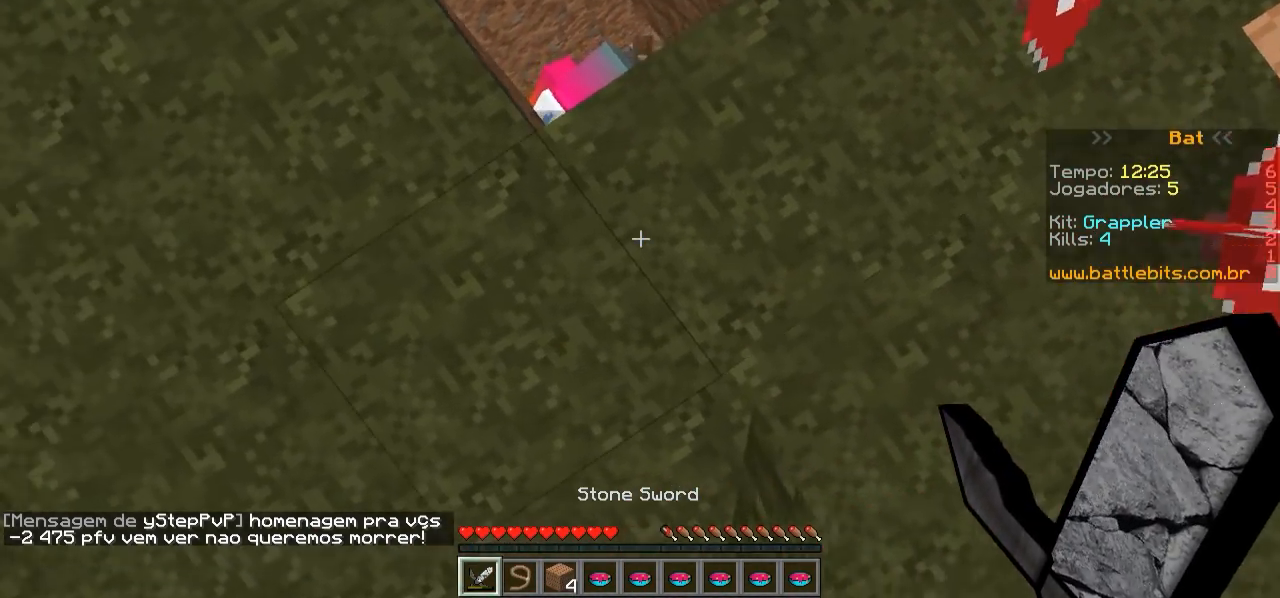
{"keys": ["w"], "events": [[17, "a", "up"], [67, "d", "down"], [250, "w", "down"], [500, "d", "up"]]}
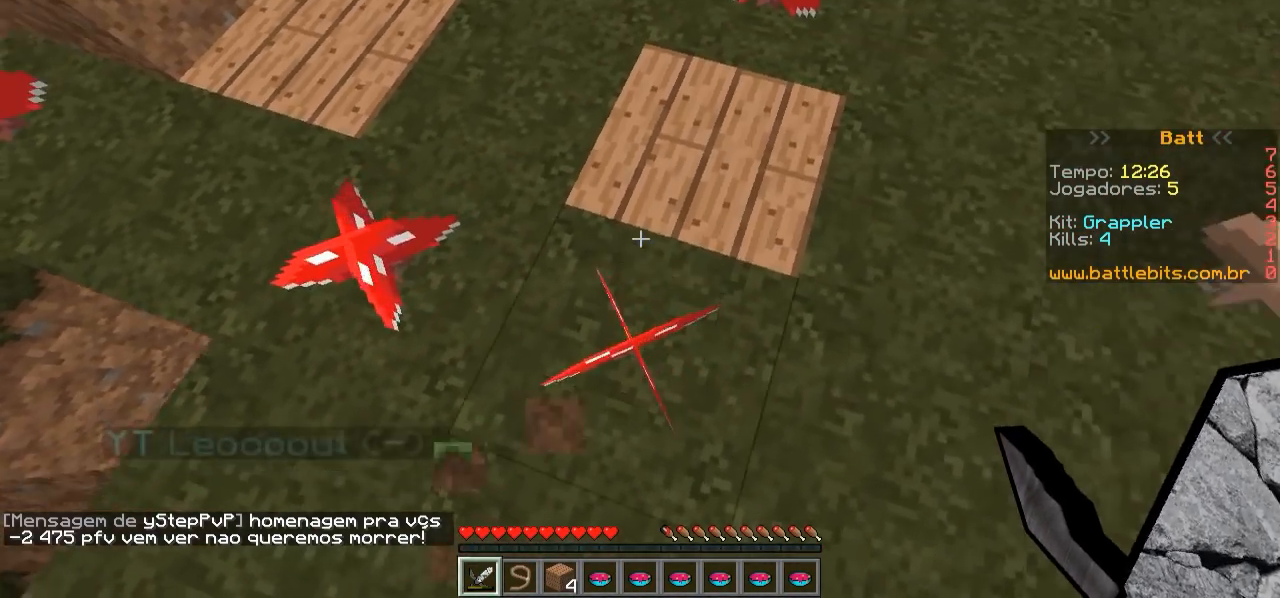
{"keys": ["w"], "events": []}
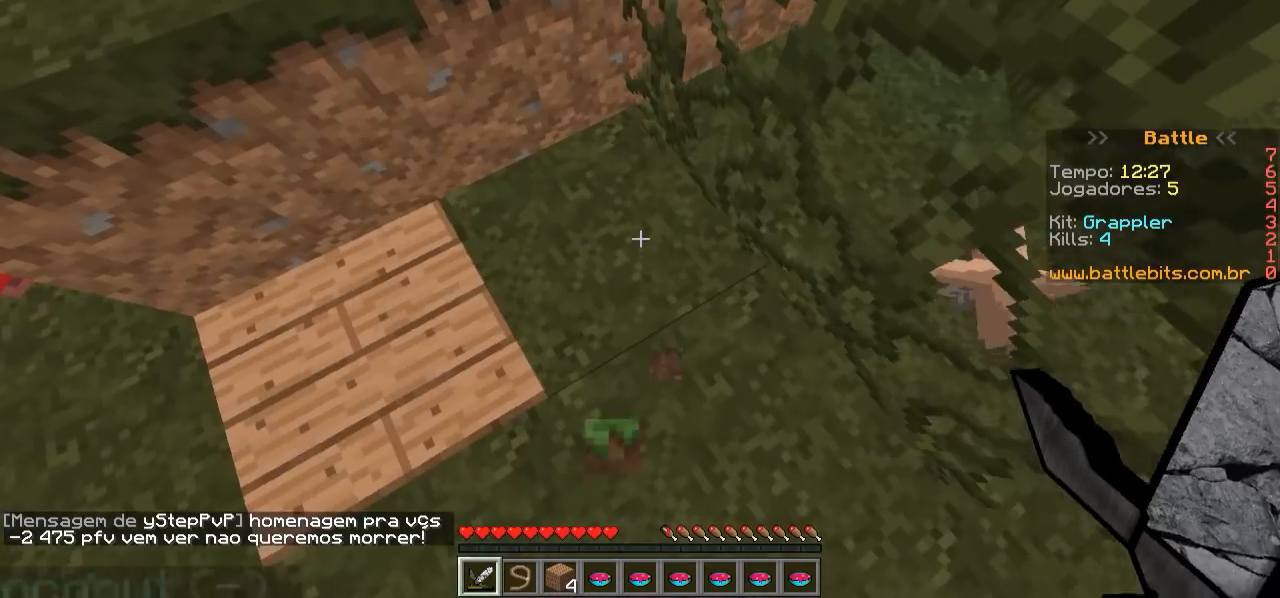
{"keys": ["a", "w"], "events": [[50, "w", "up"], [100, "a", "down"], [250, "w", "down"]]}
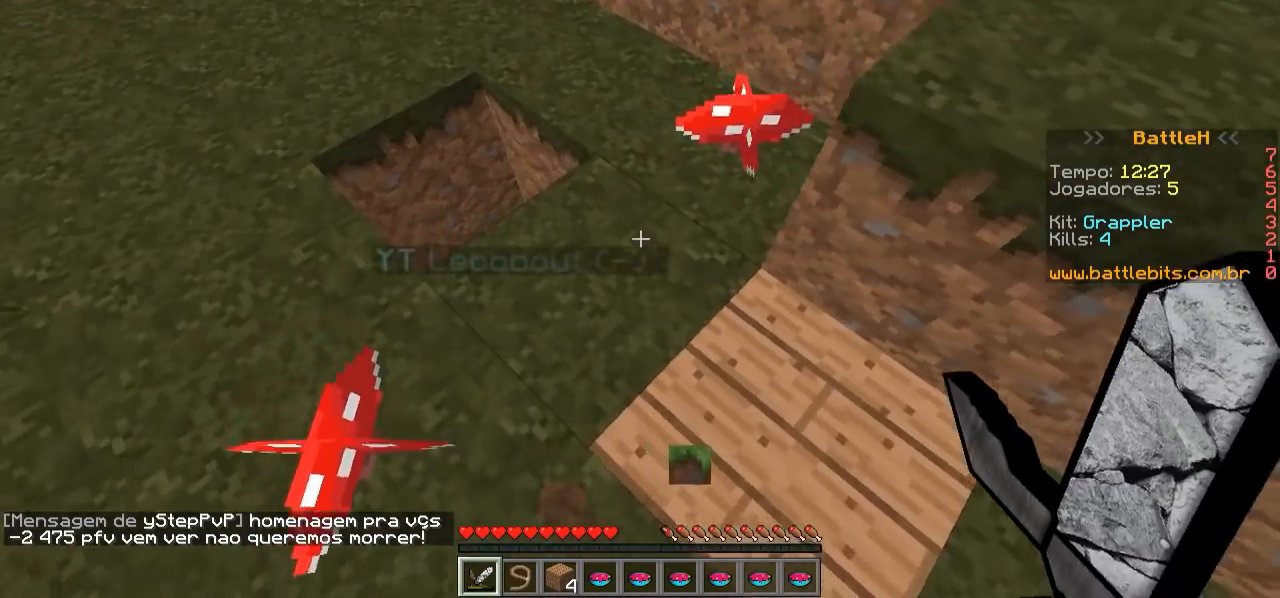
{"keys": [], "events": [[150, "a", "up"], [150, "w", "up"]]}
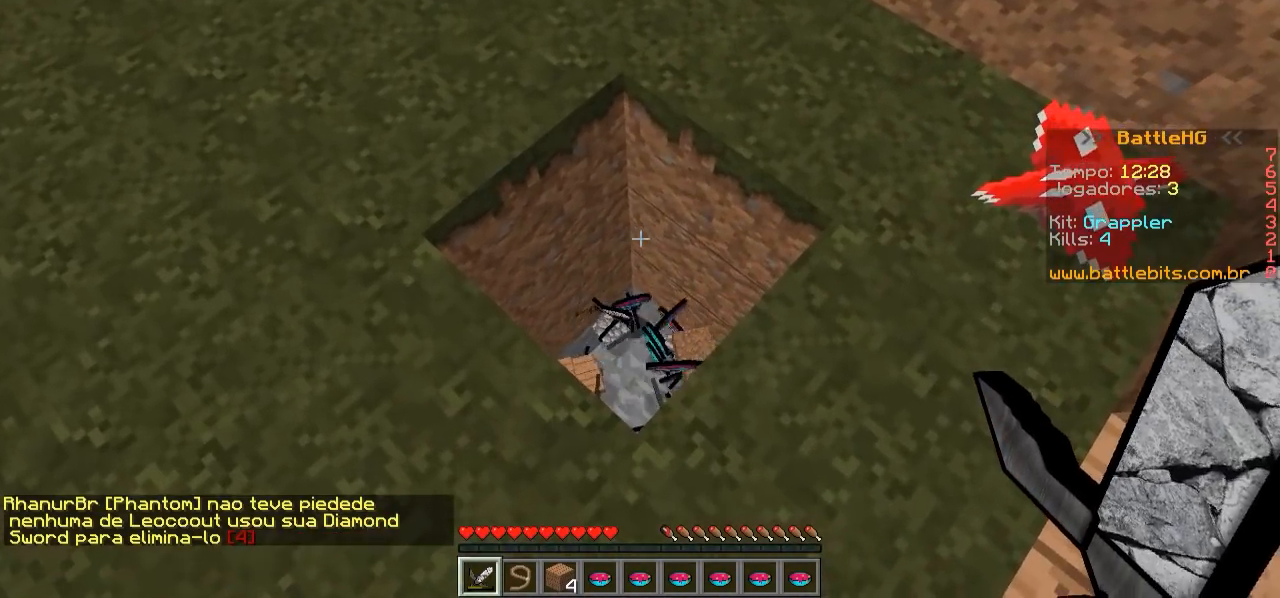
{"keys": [], "events": [[167, "w", "down"], [350, "a", "down"], [400, "w", "up"], [450, "a", "up"]]}
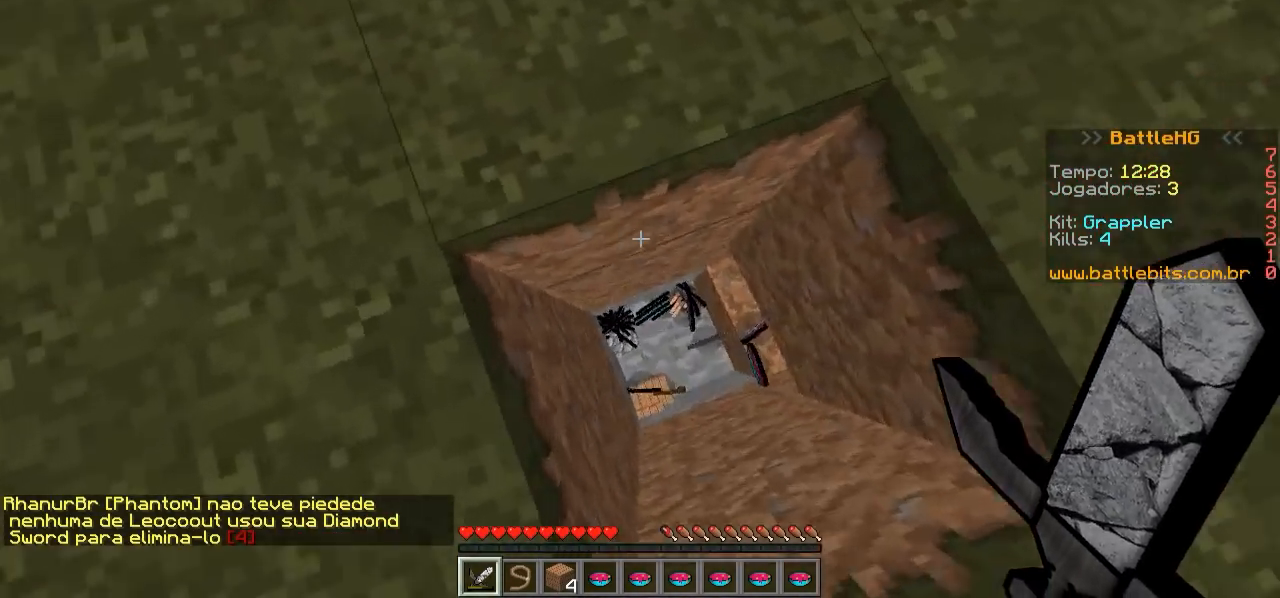
{"keys": [], "events": [[50, "d", "down"], [150, "d", "up"], [317, "s", "down"], [450, "s", "up"]]}
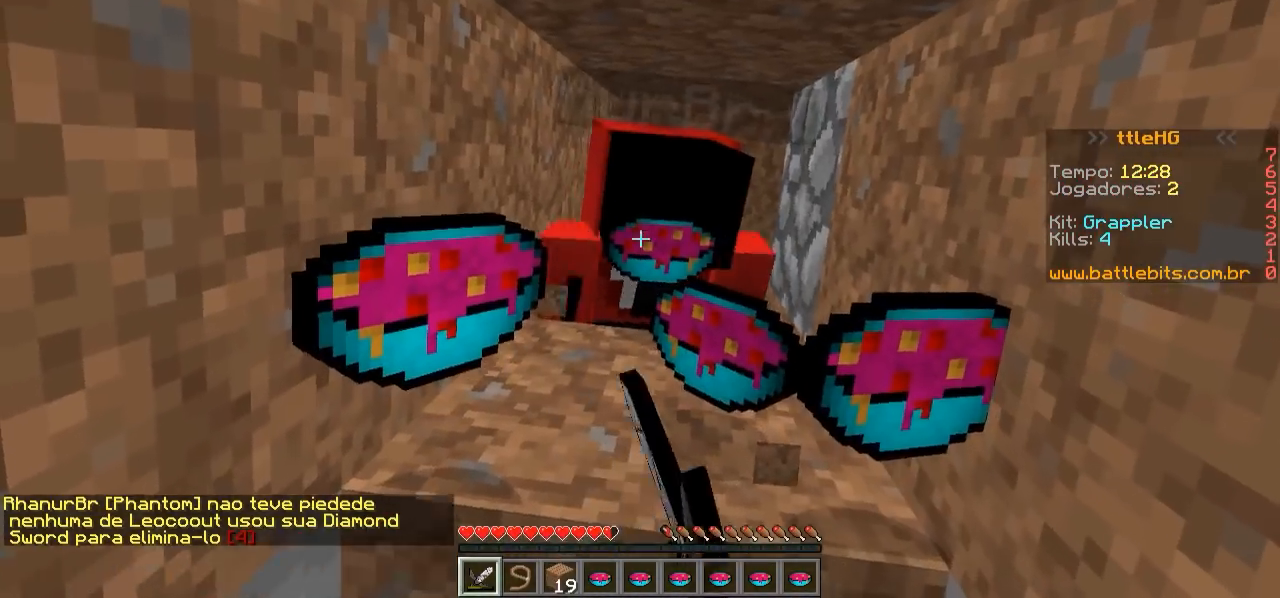
{"keys": [], "events": [[217, "w", "down"], [350, "w", "up"]]}
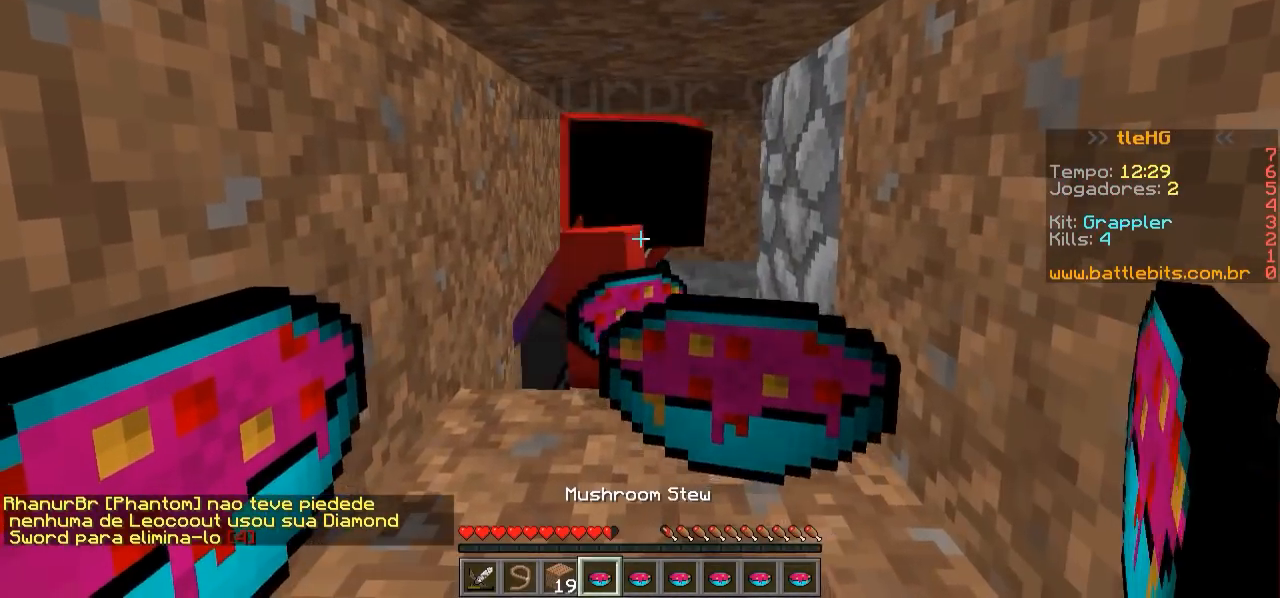
{"keys": [], "events": []}
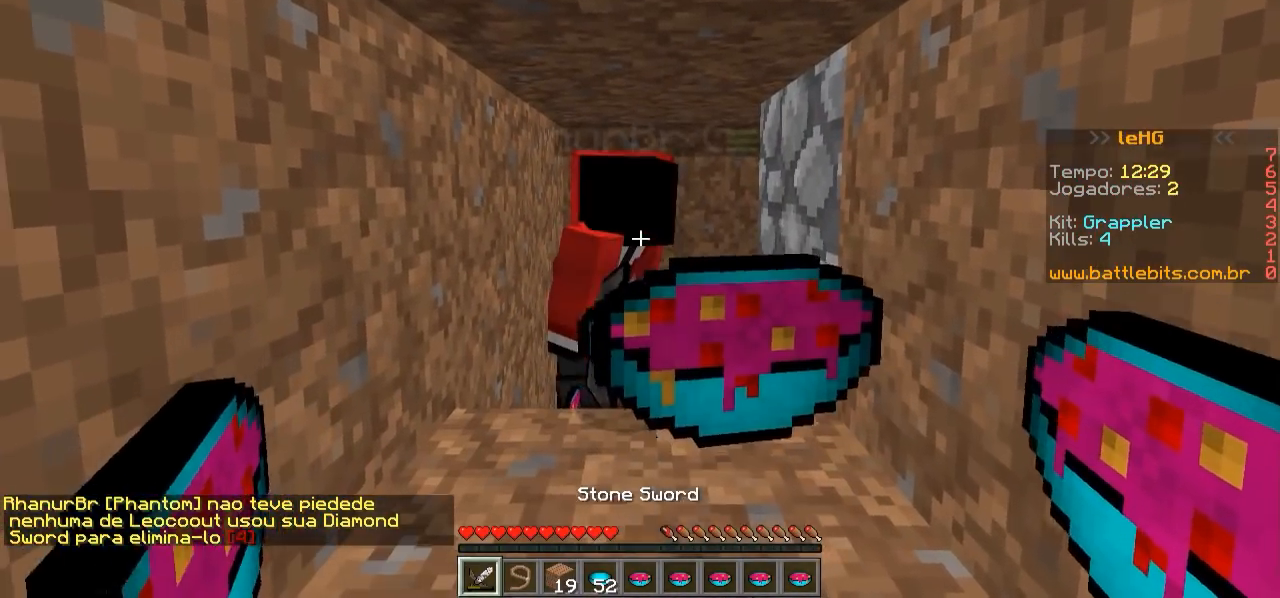
{"keys": [], "events": [[150, "w", "down"], [350, "w", "up"]]}
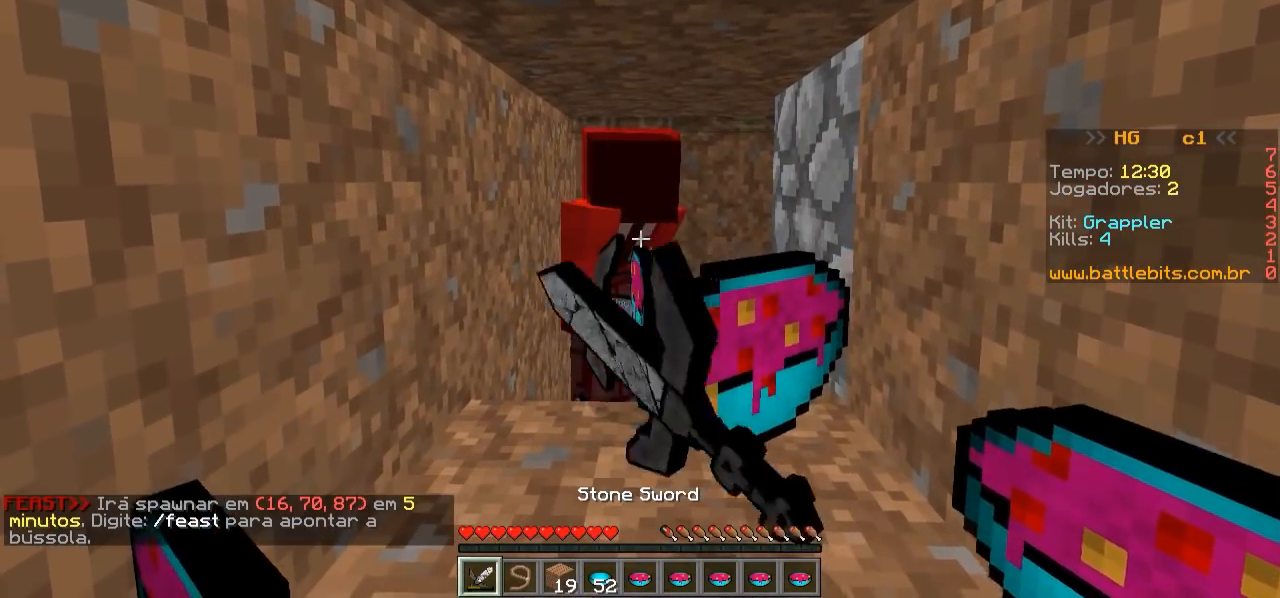
{"keys": ["w"], "events": [[250, "w", "down"]]}
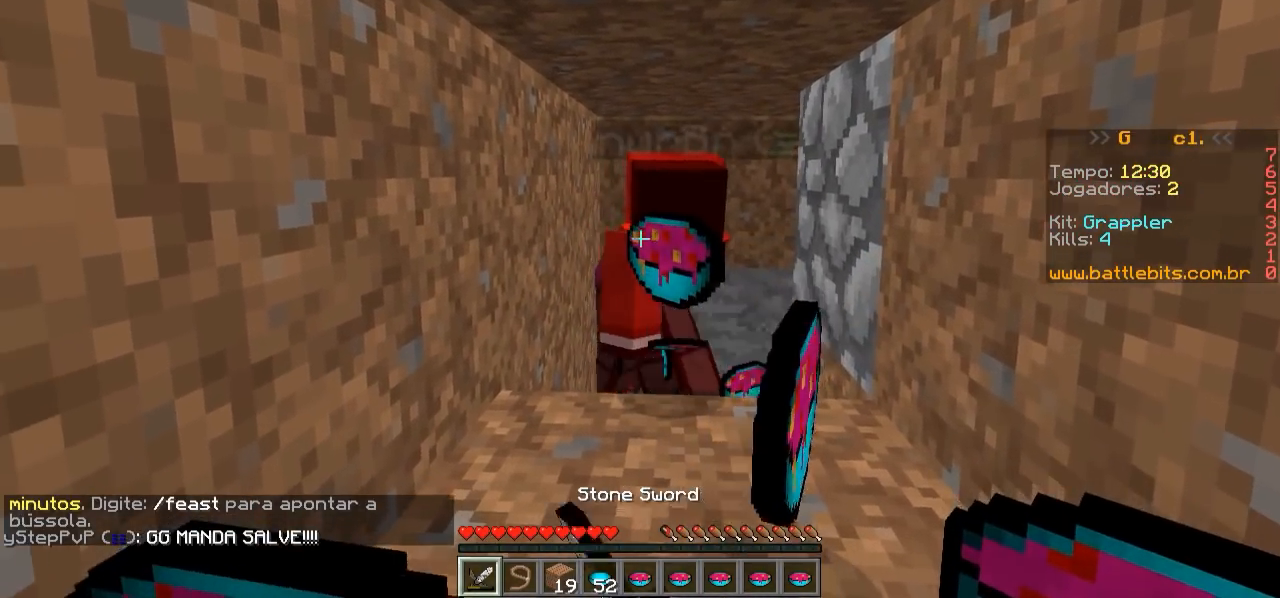
{"keys": ["w"], "events": []}
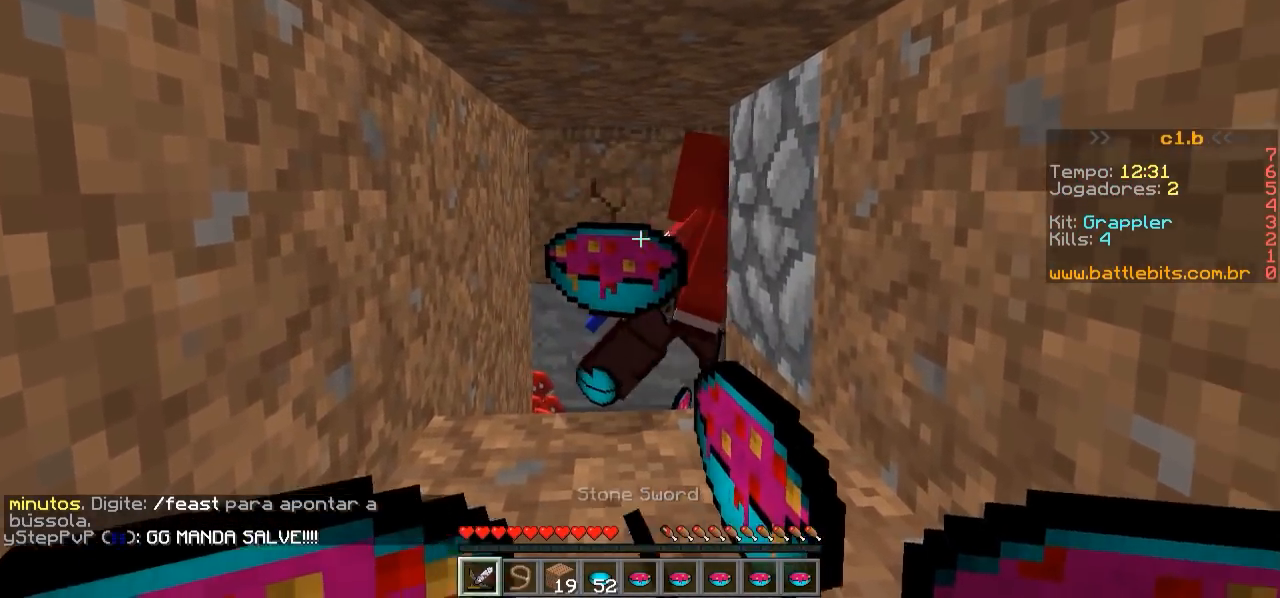
{"keys": [], "events": [[300, "a", "down"], [400, "w", "up"], [500, "a", "up"]]}
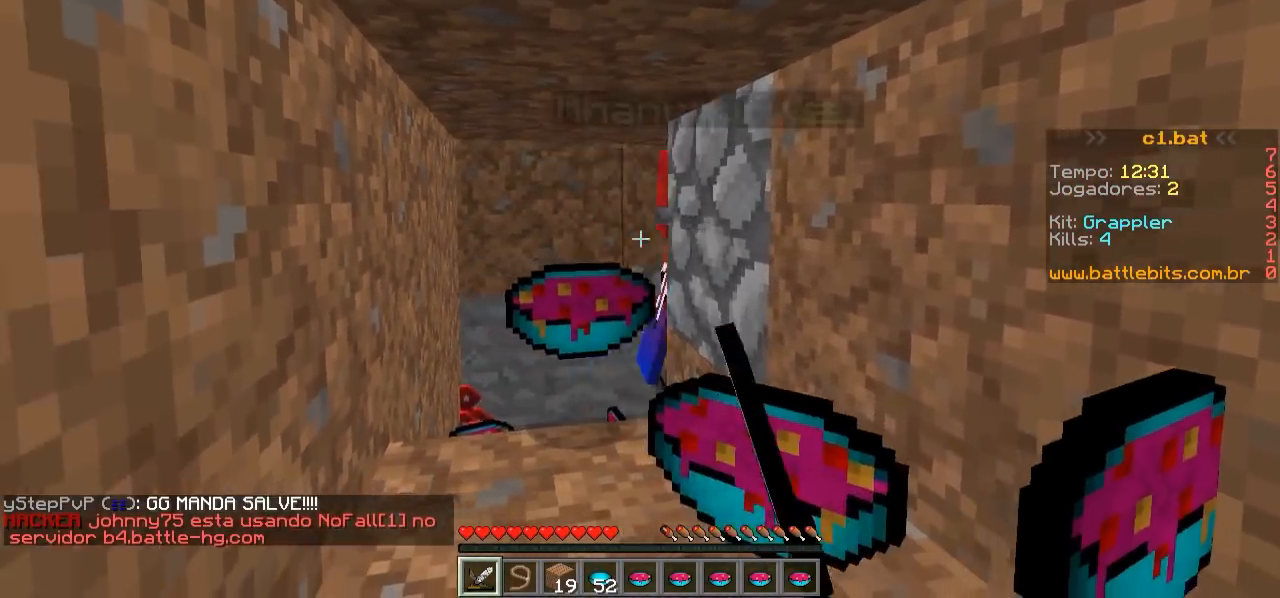
{"keys": [], "events": [[300, "w", "down"], [500, "w", "up"]]}
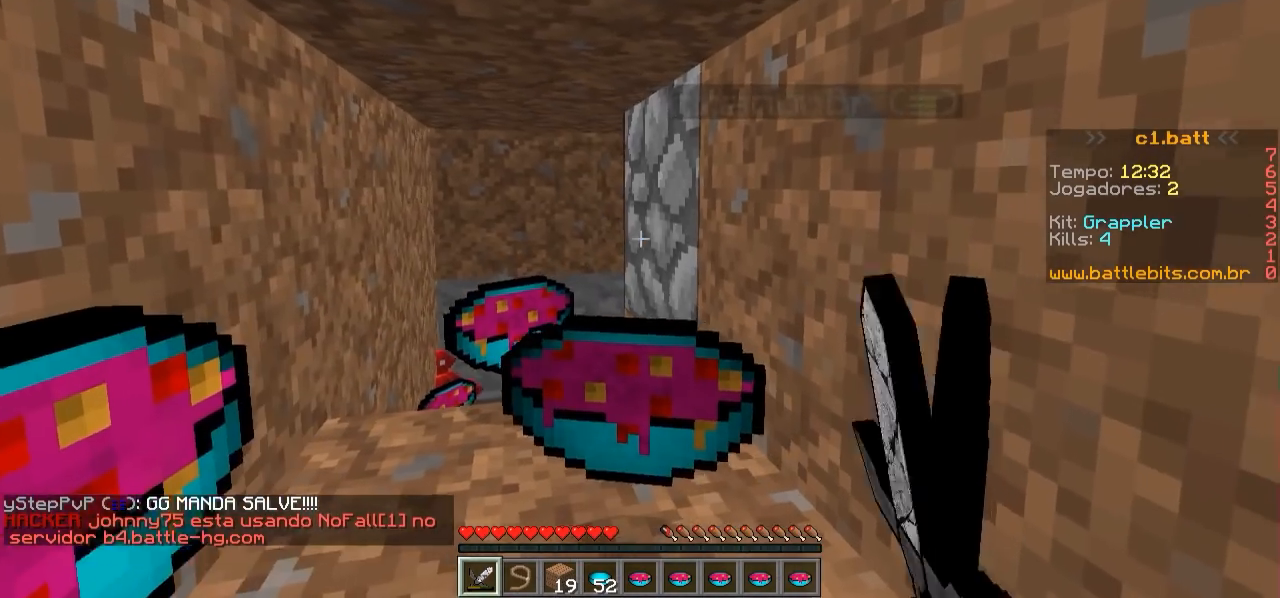
{"keys": [], "events": []}
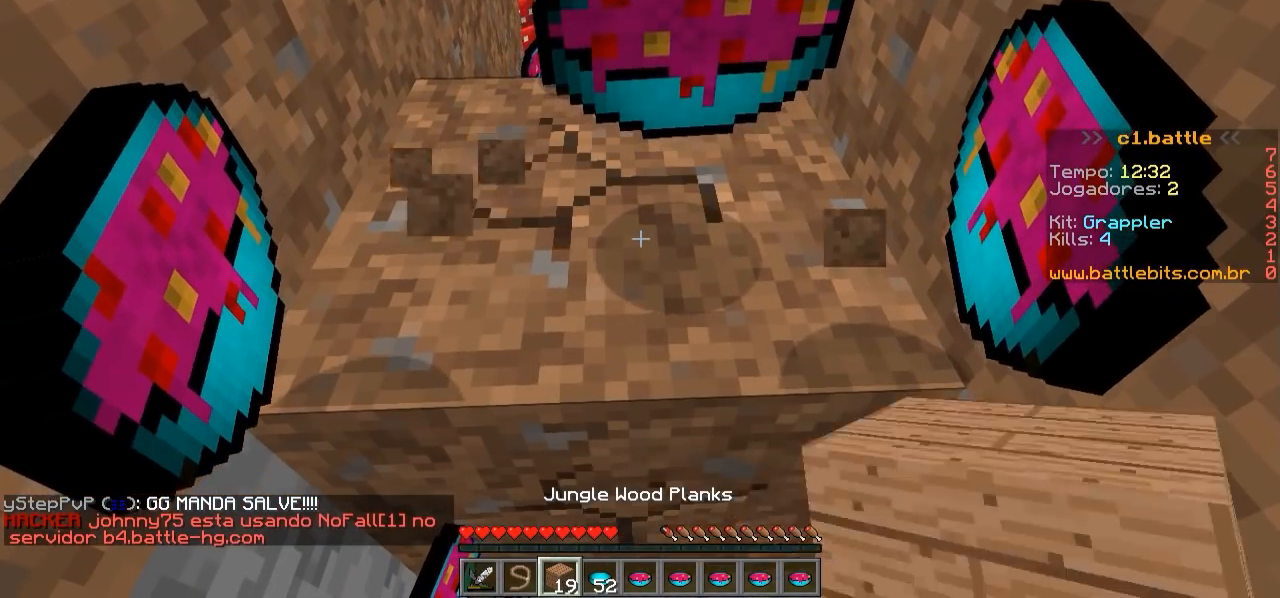
{"keys": ["w"], "events": [[450, "w", "down"]]}
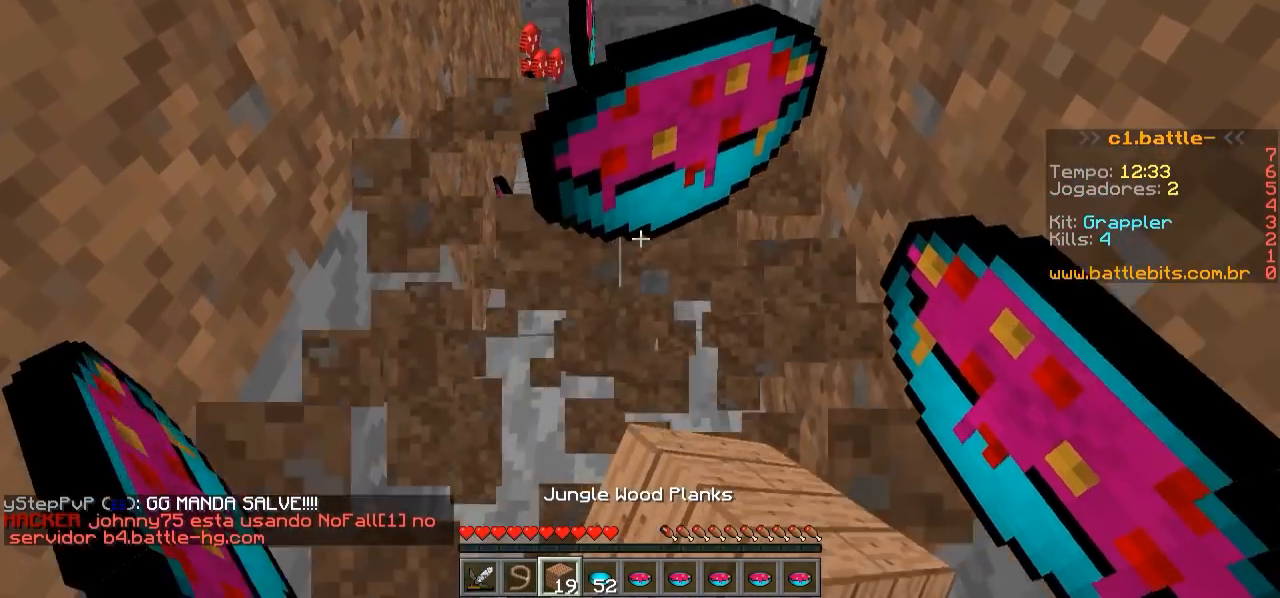
{"keys": [], "events": [[50, "a", "down"], [350, "w", "up"], [450, "a", "up"]]}